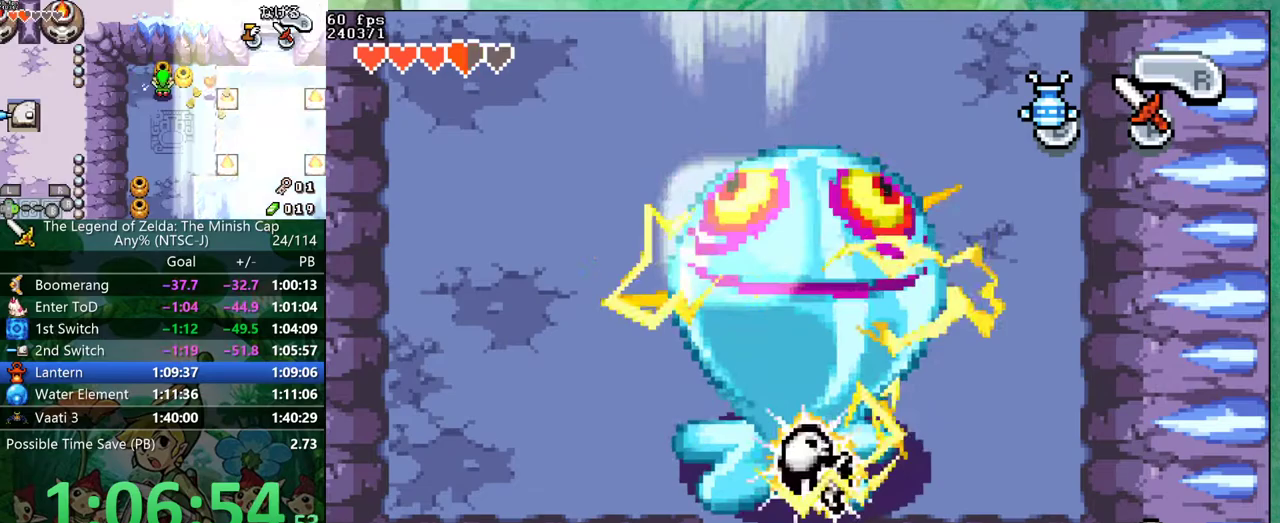
Gameplay with a controller (Nintendo layout); each line is a JSON object with the inputs held at the frame after it. "events" lists button and stick changes between this image and that frame as [ms after this image, input, new state], when the widget could be followed in between. Not read: L3 R3.
{"buttons": ["DPAD_RIGHT"], "events": []}
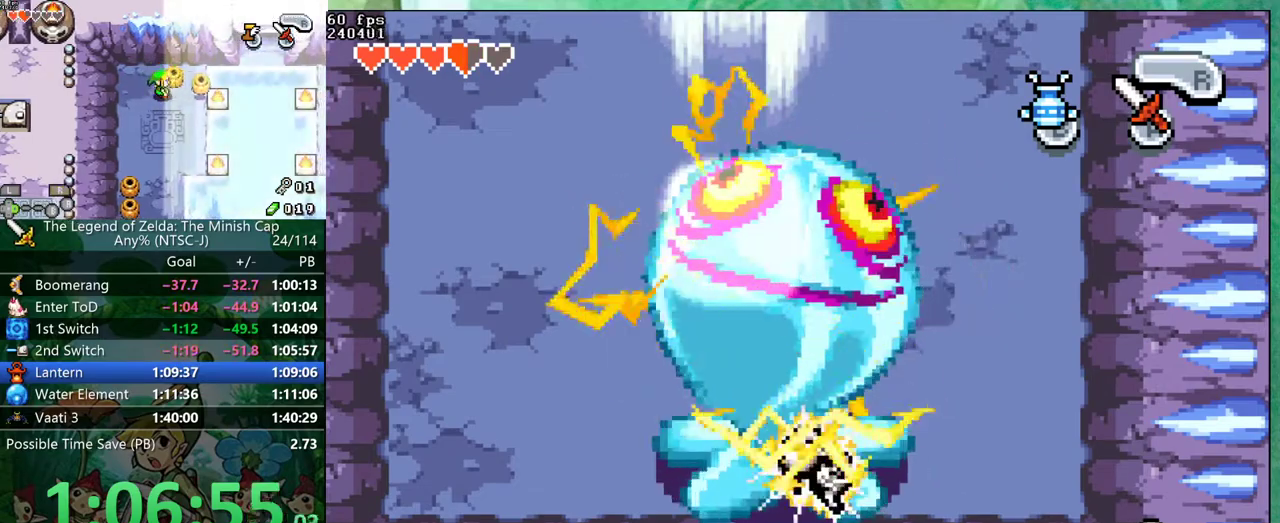
{"buttons": ["DPAD_RIGHT"], "events": []}
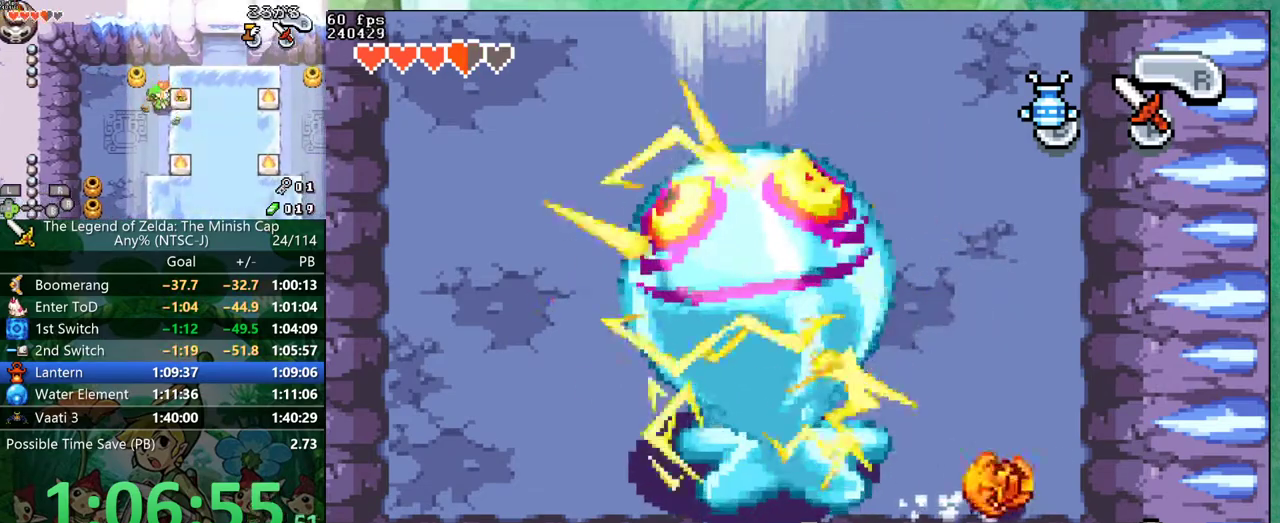
{"buttons": ["DPAD_UP"], "events": [[100, "DPAD_UP", "down"], [133, "DPAD_RIGHT", "up"], [317, "R1", "down"], [400, "R1", "up"]]}
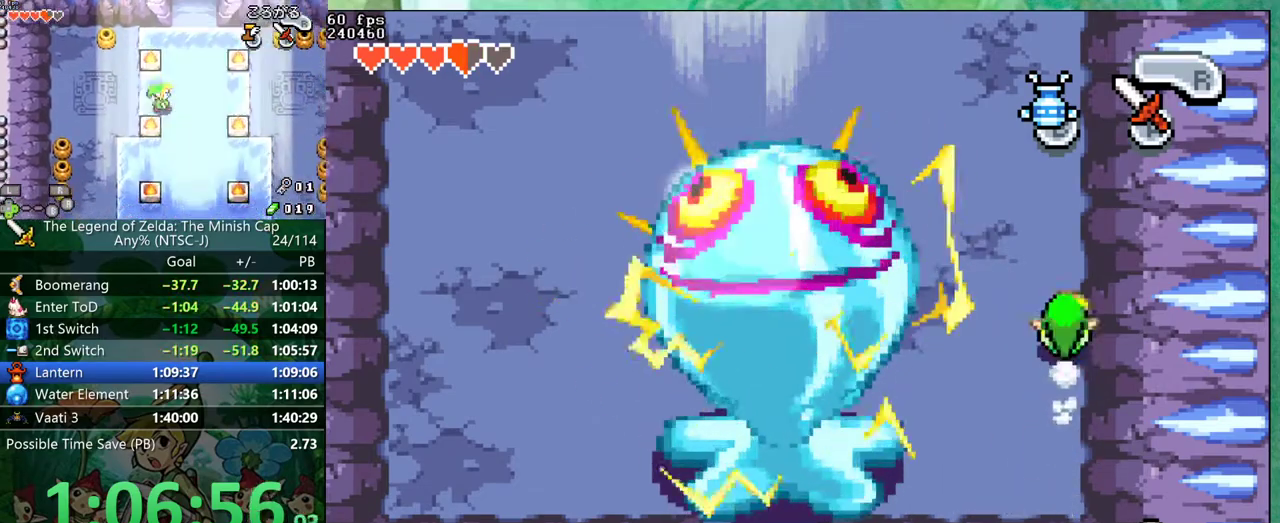
{"buttons": [], "events": [[83, "DPAD_UP", "up"]]}
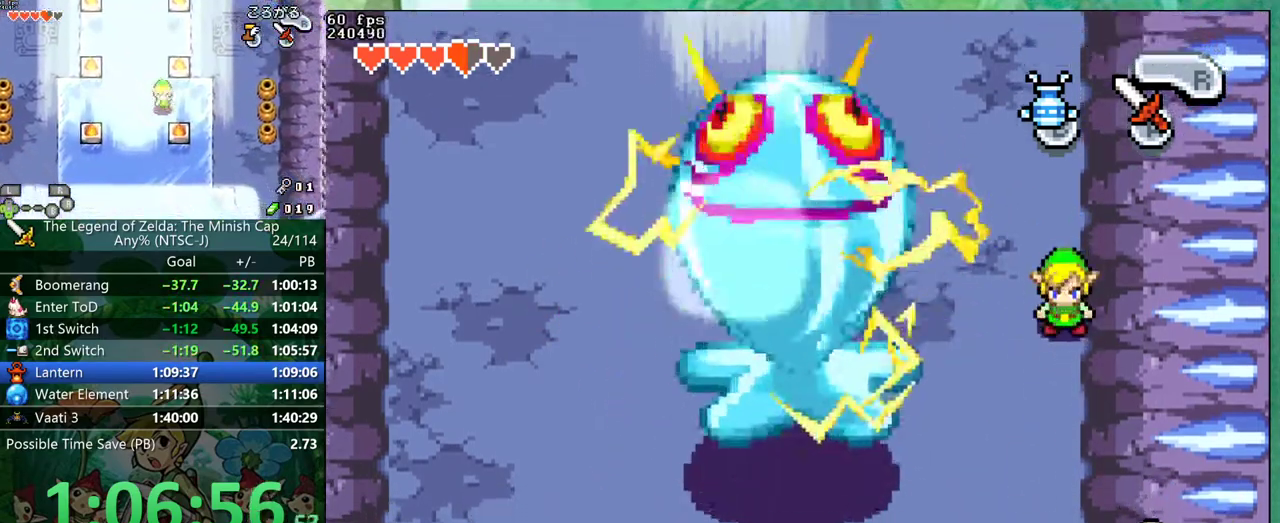
{"buttons": [], "events": [[83, "DPAD_UP", "down"], [167, "R1", "down"], [267, "R1", "up"], [400, "DPAD_UP", "up"]]}
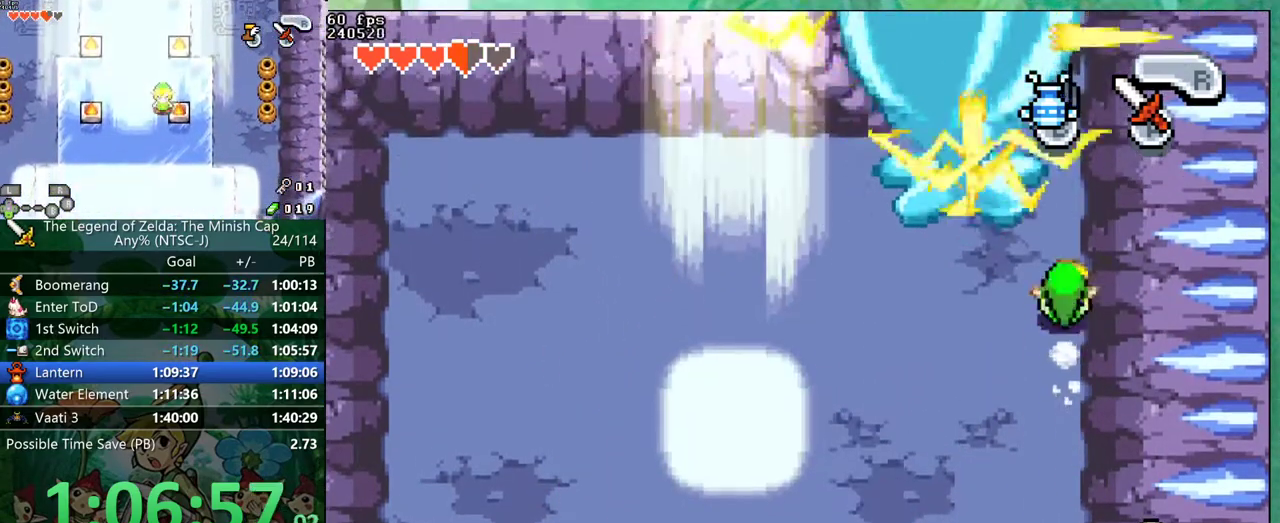
{"buttons": [], "events": []}
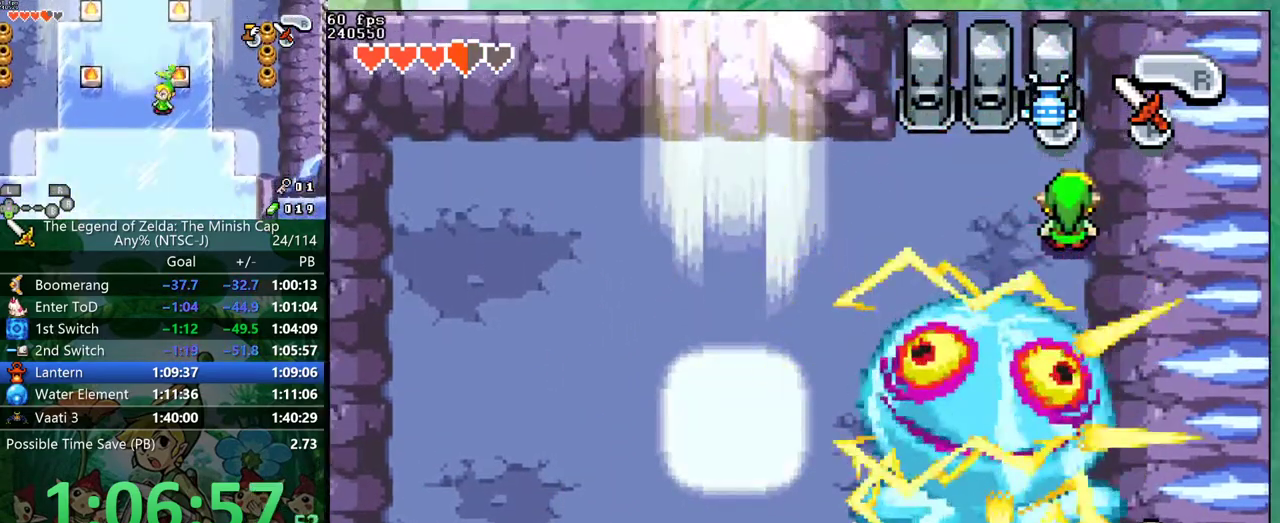
{"buttons": [], "events": []}
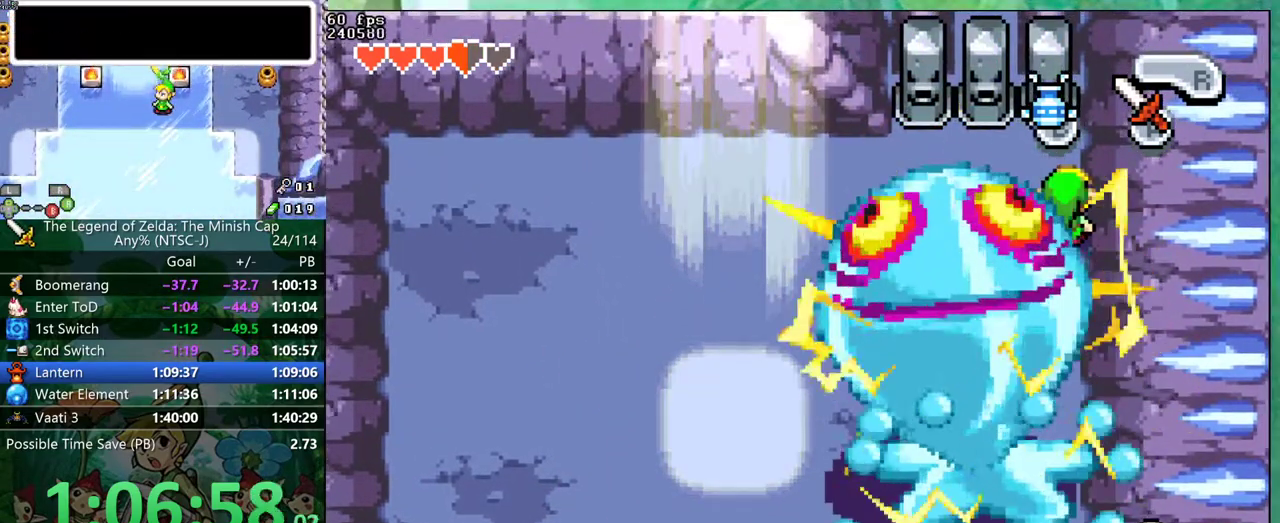
{"buttons": [], "events": []}
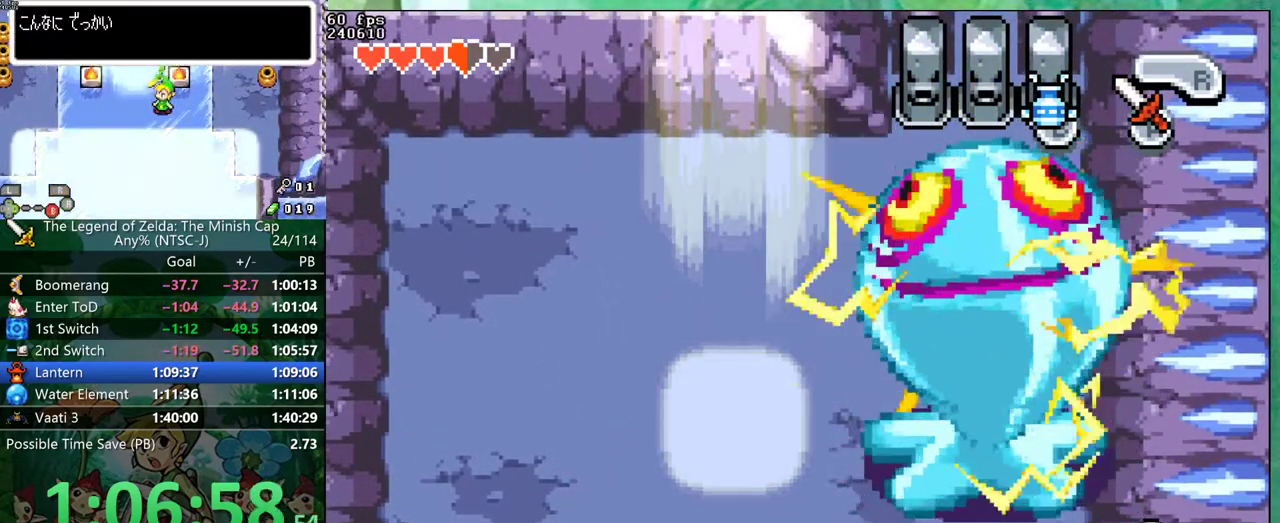
{"buttons": ["DPAD_UP"], "events": [[300, "DPAD_UP", "down"]]}
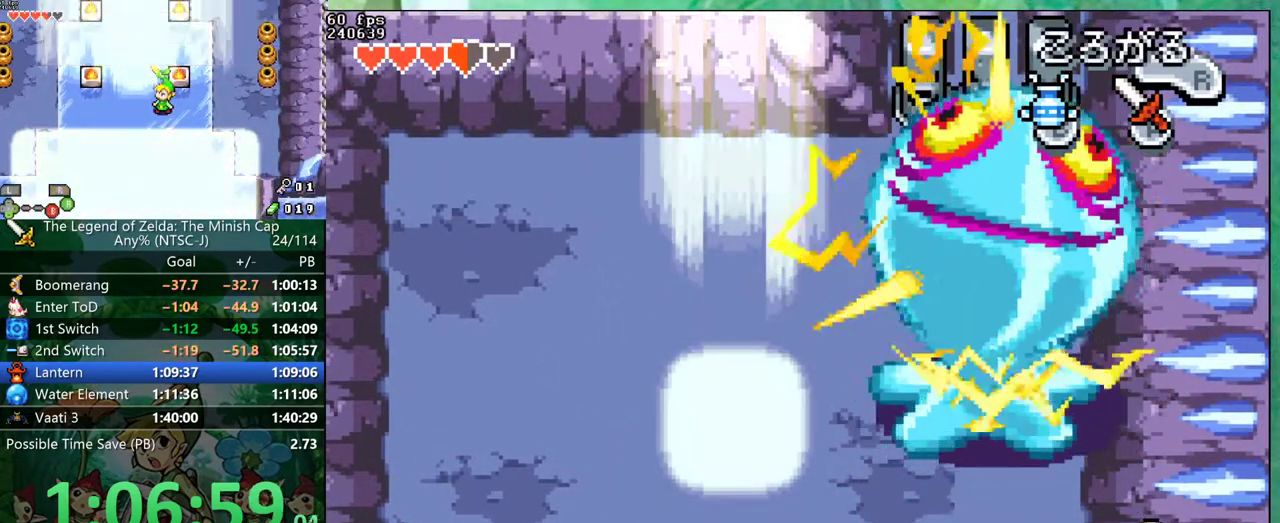
{"buttons": ["DPAD_LEFT"], "events": [[50, "DPAD_UP", "up"], [200, "DPAD_LEFT", "down"], [267, "R1", "down"], [367, "R1", "up"]]}
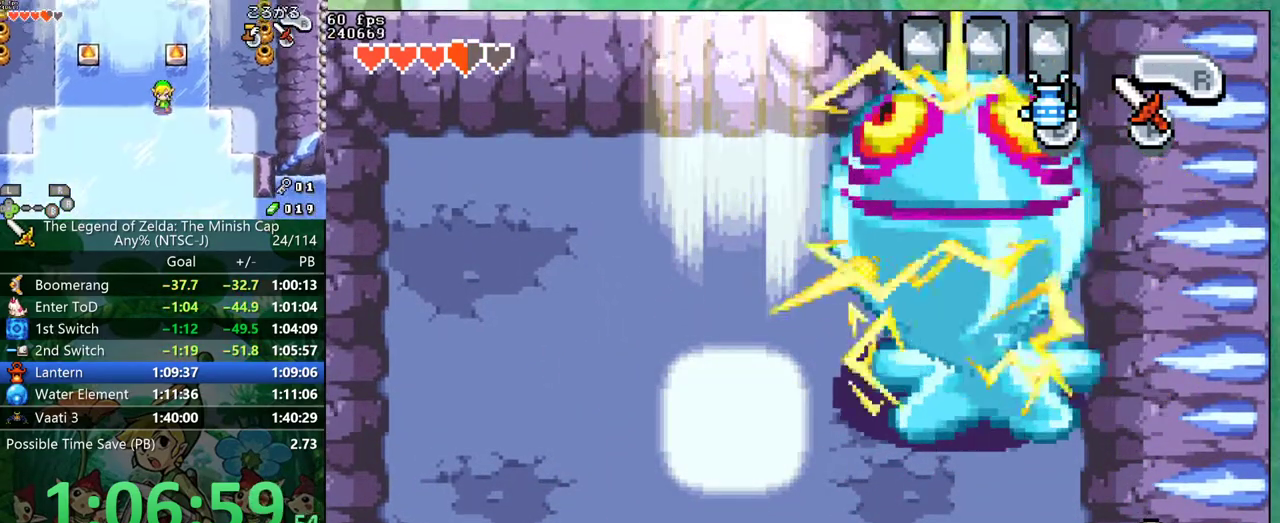
{"buttons": [], "events": [[183, "DPAD_LEFT", "up"]]}
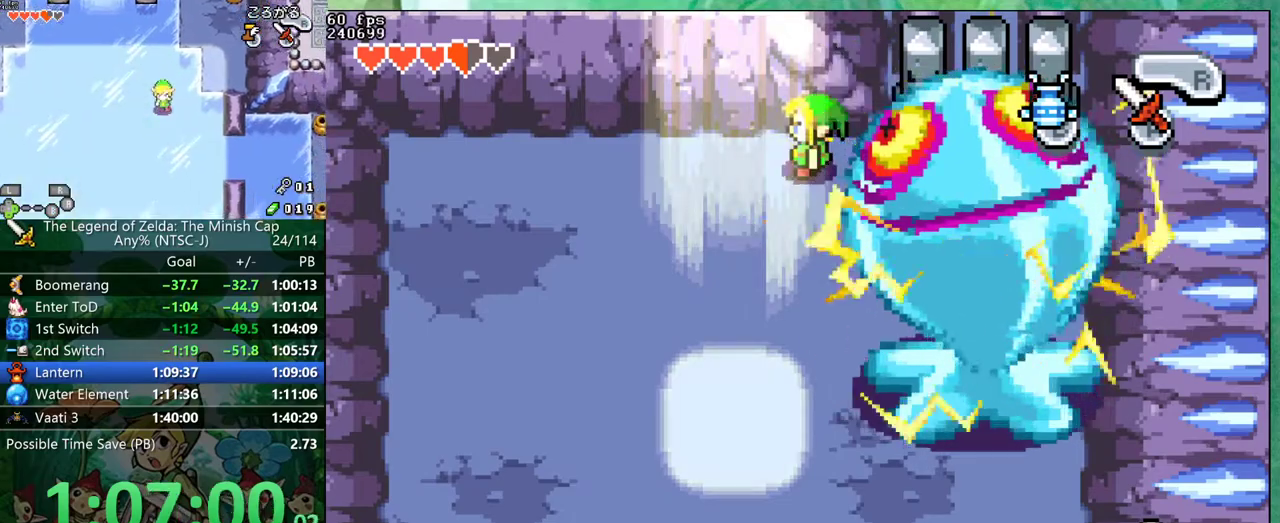
{"buttons": ["DPAD_UP", "DPAD_LEFT"], "events": [[250, "DPAD_LEFT", "down"], [433, "DPAD_UP", "down"]]}
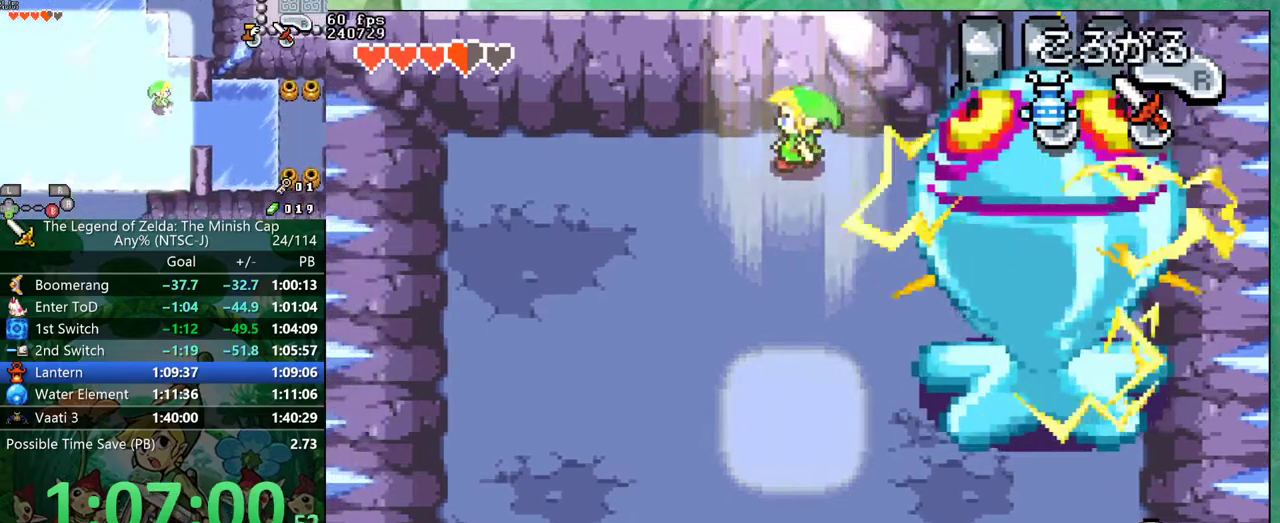
{"buttons": [], "events": [[50, "DPAD_LEFT", "up"], [133, "DPAD_UP", "up"]]}
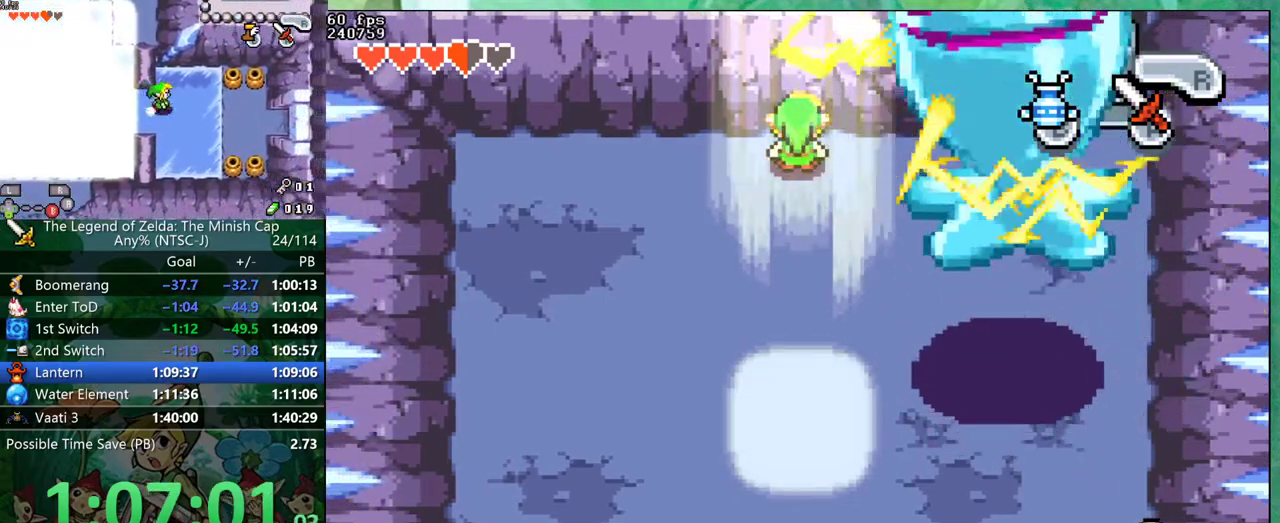
{"buttons": ["DPAD_DOWN"]}
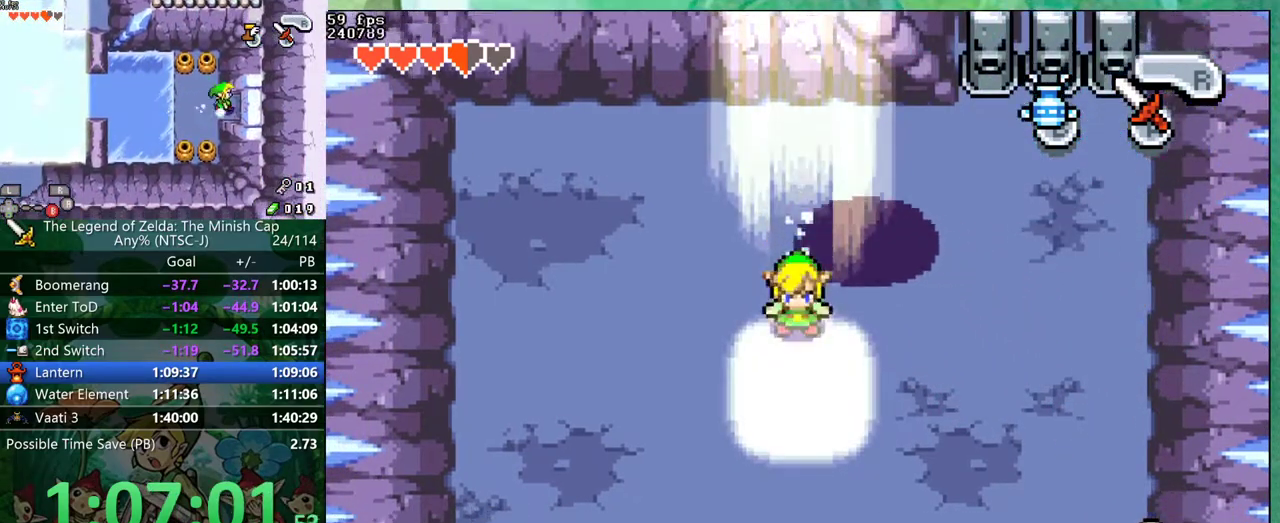
{"buttons": ["B", "DPAD_DOWN"], "events": [[150, "DPAD_UP", "down"], [183, "B", "down"], [200, "DPAD_UP", "up"]]}
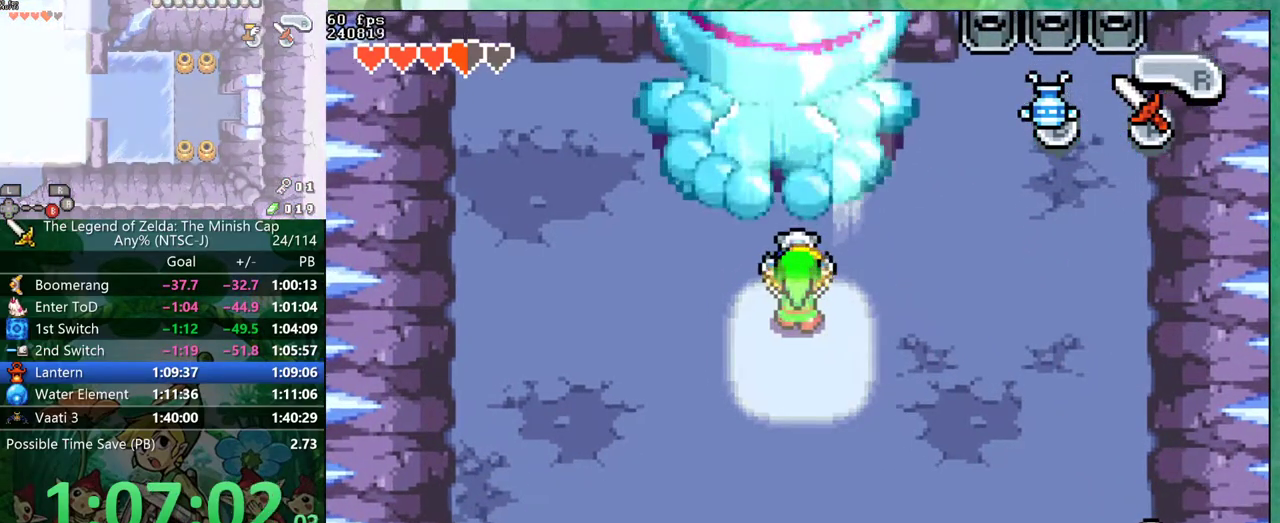
{"buttons": ["B", "DPAD_DOWN"], "events": []}
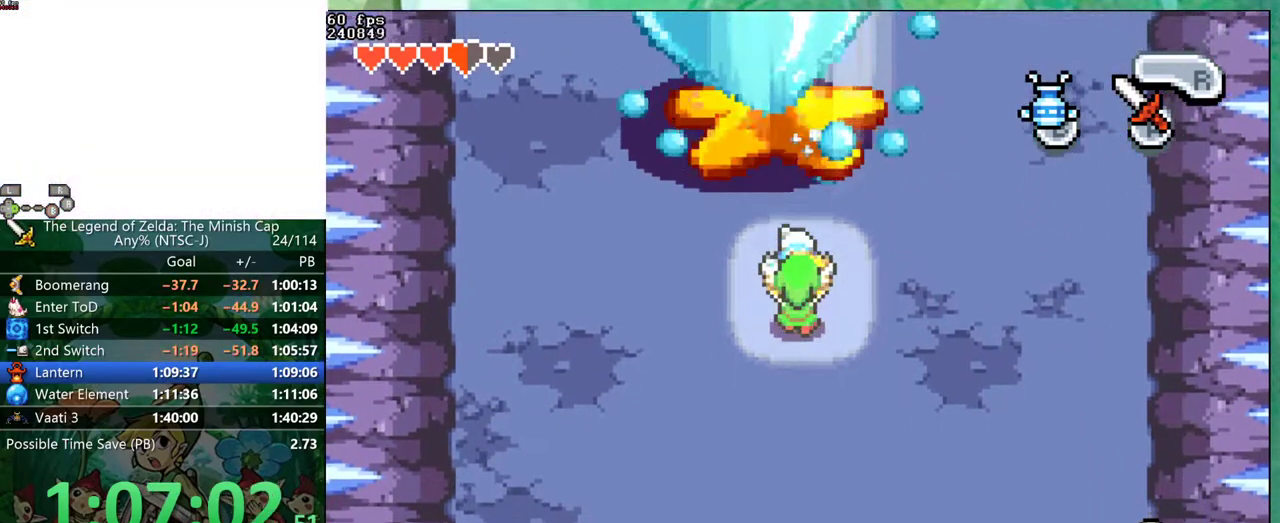
{"buttons": ["B", "DPAD_DOWN"], "events": []}
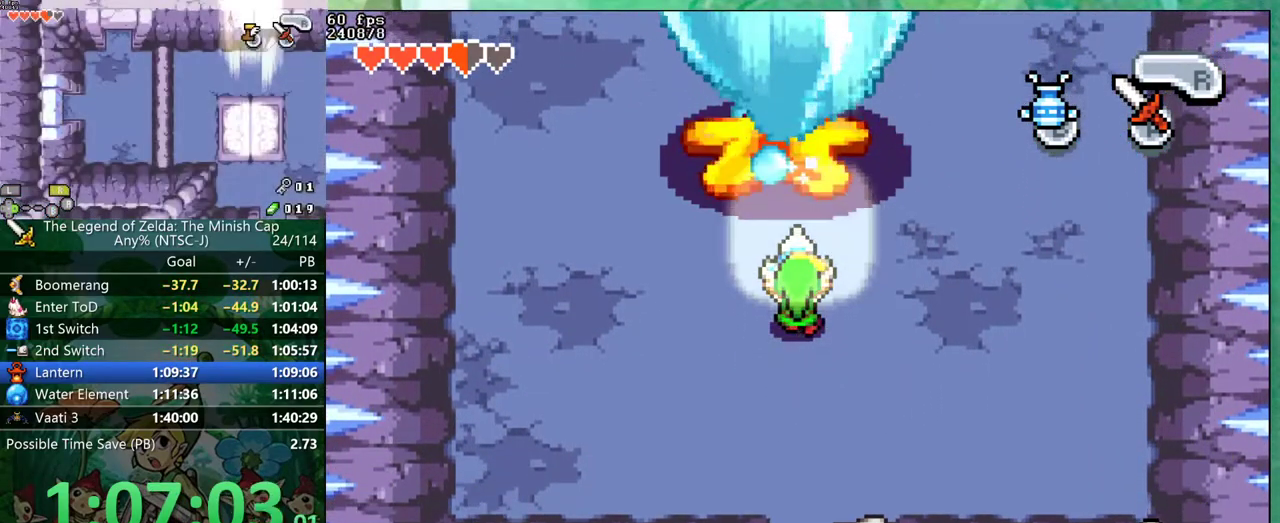
{"buttons": ["B", "DPAD_DOWN"], "events": []}
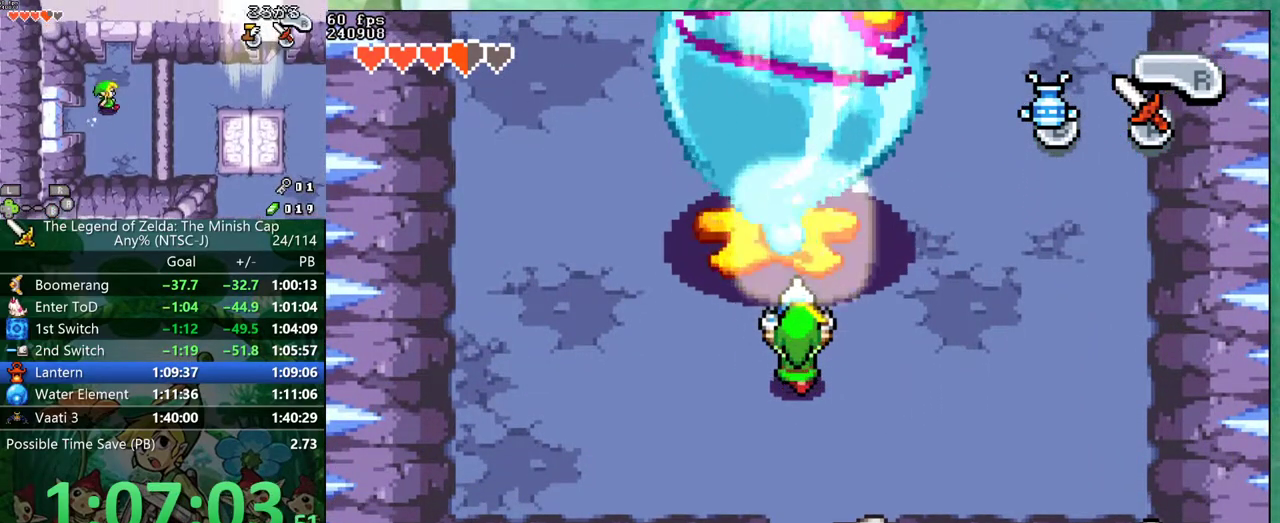
{"buttons": ["B", "DPAD_DOWN"], "events": []}
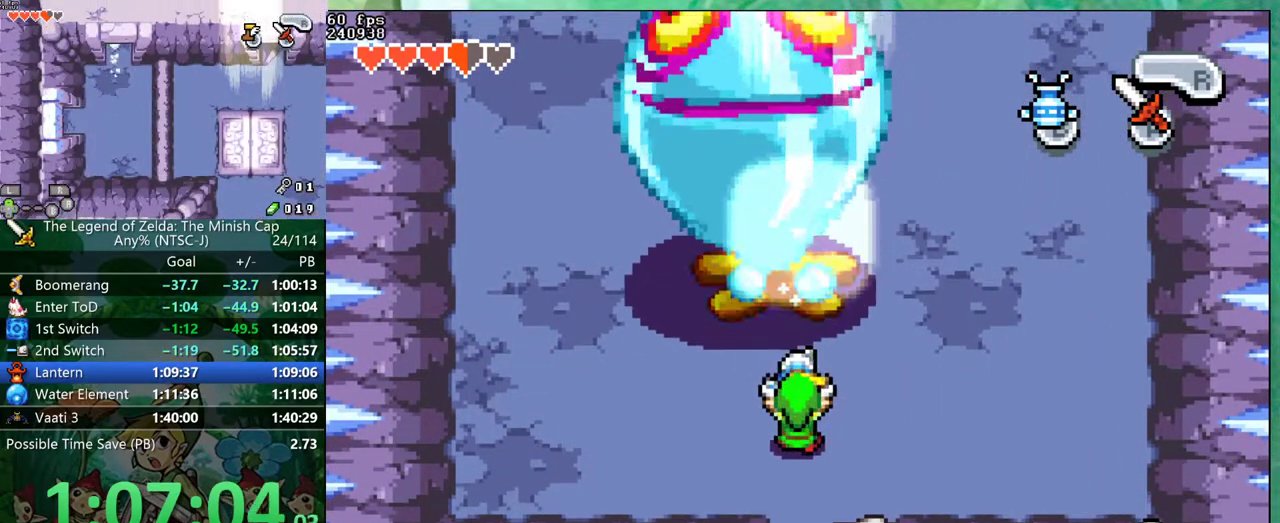
{"buttons": ["B", "DPAD_DOWN"], "events": []}
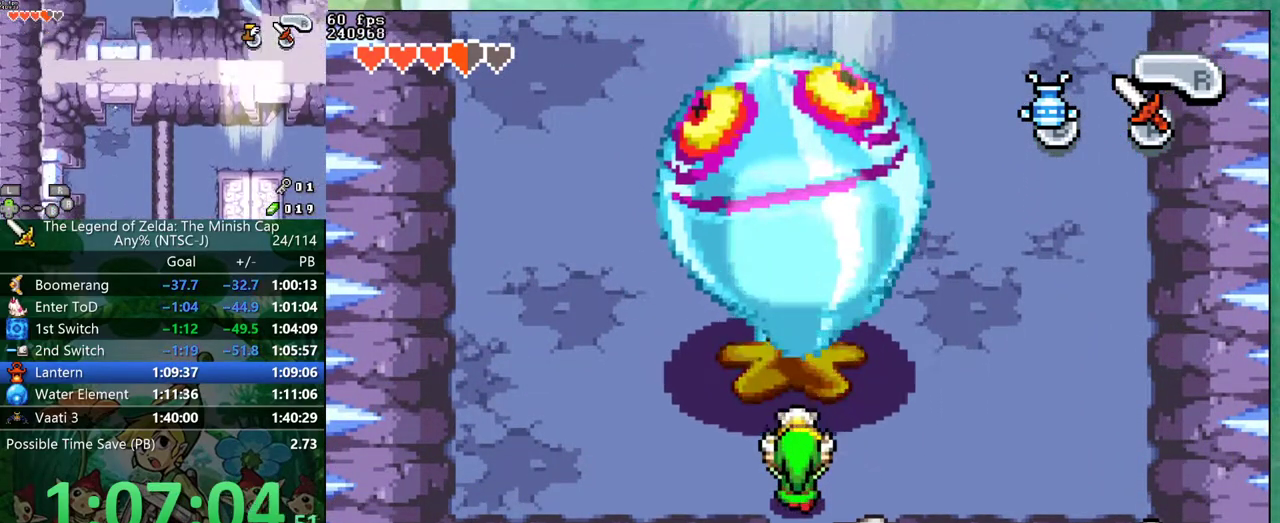
{"buttons": ["DPAD_RIGHT"]}
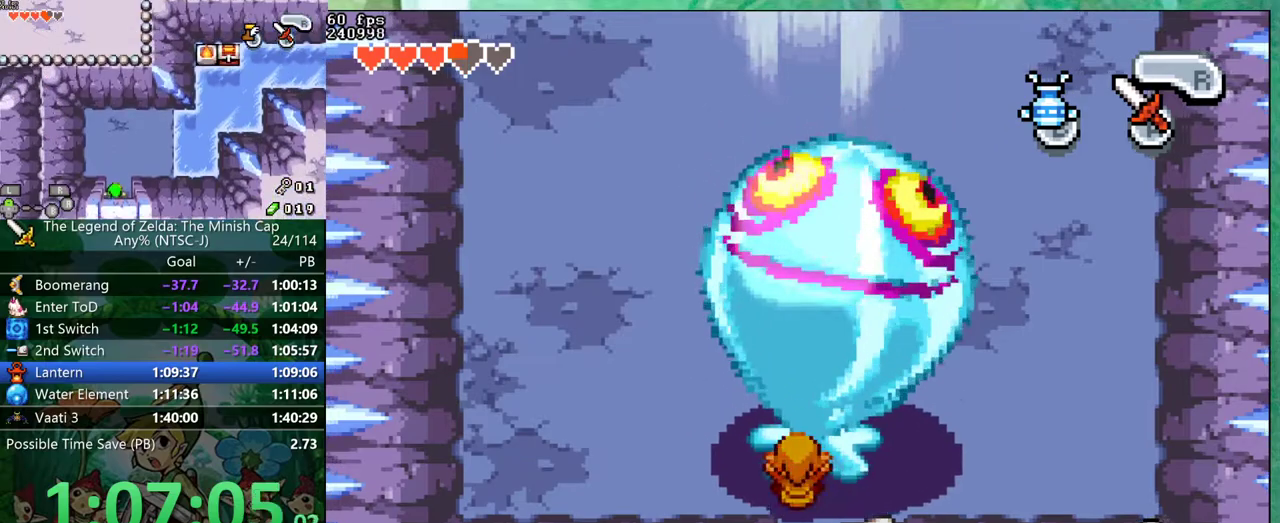
{"buttons": ["R1", "DPAD_RIGHT"], "events": [[417, "R1", "down"]]}
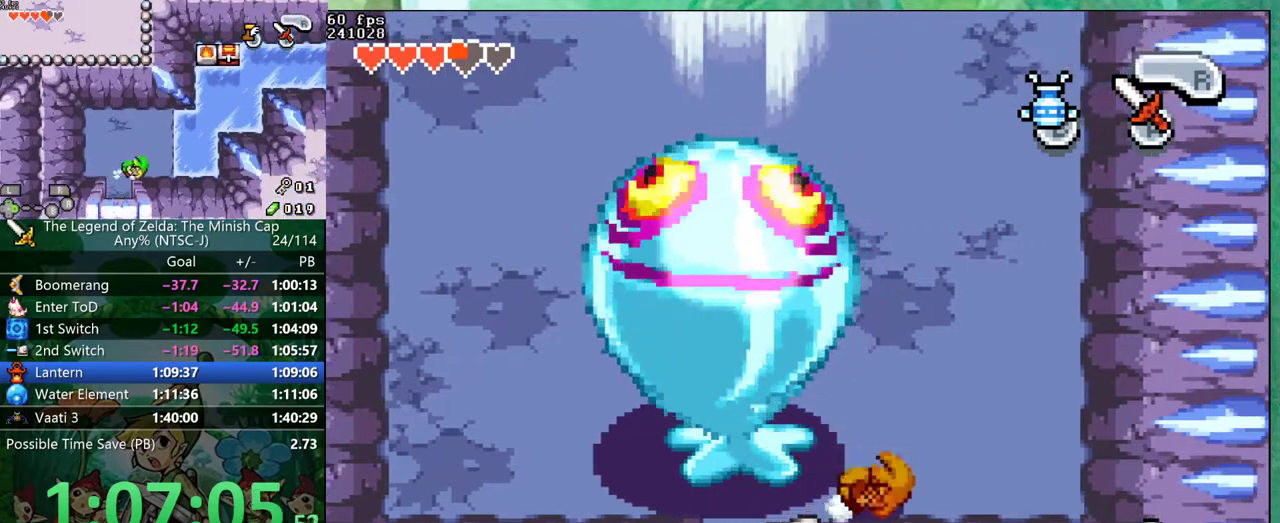
{"buttons": ["B", "DPAD_LEFT"], "events": [[17, "R1", "up"], [200, "DPAD_RIGHT", "up"], [367, "DPAD_LEFT", "down"], [433, "B", "down"]]}
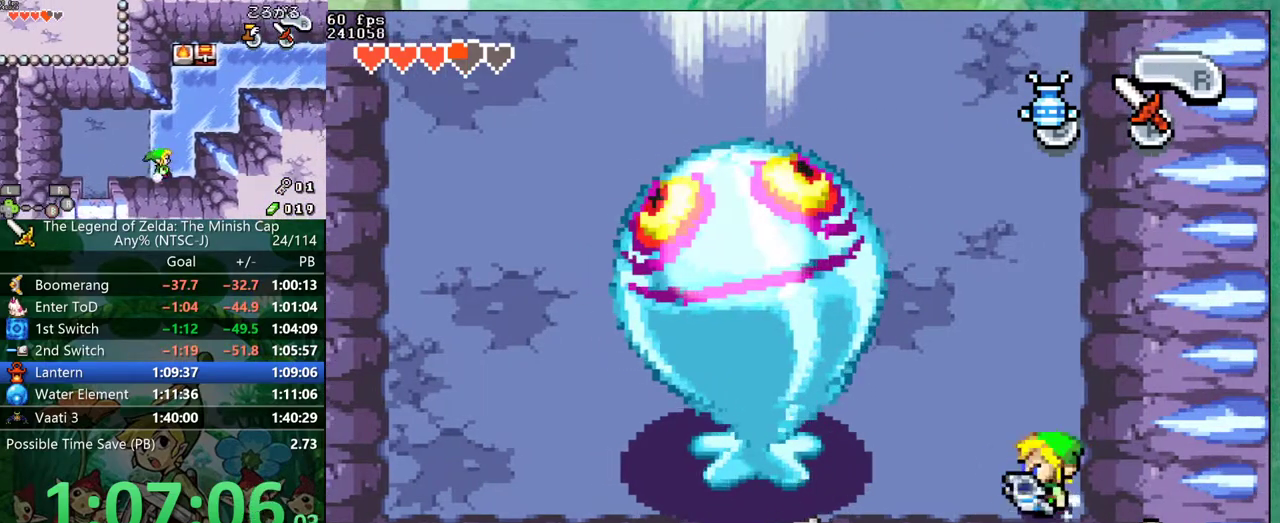
{"buttons": ["B", "DPAD_UP", "DPAD_LEFT"], "events": [[200, "DPAD_UP", "down"]]}
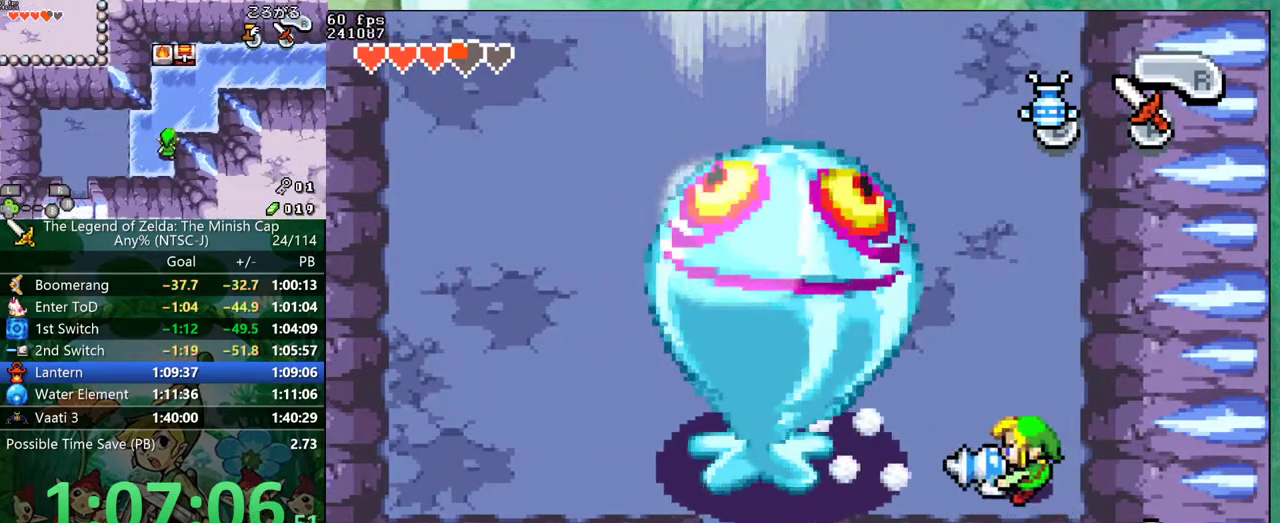
{"buttons": ["DPAD_UP", "DPAD_LEFT"], "events": [[333, "B", "up"]]}